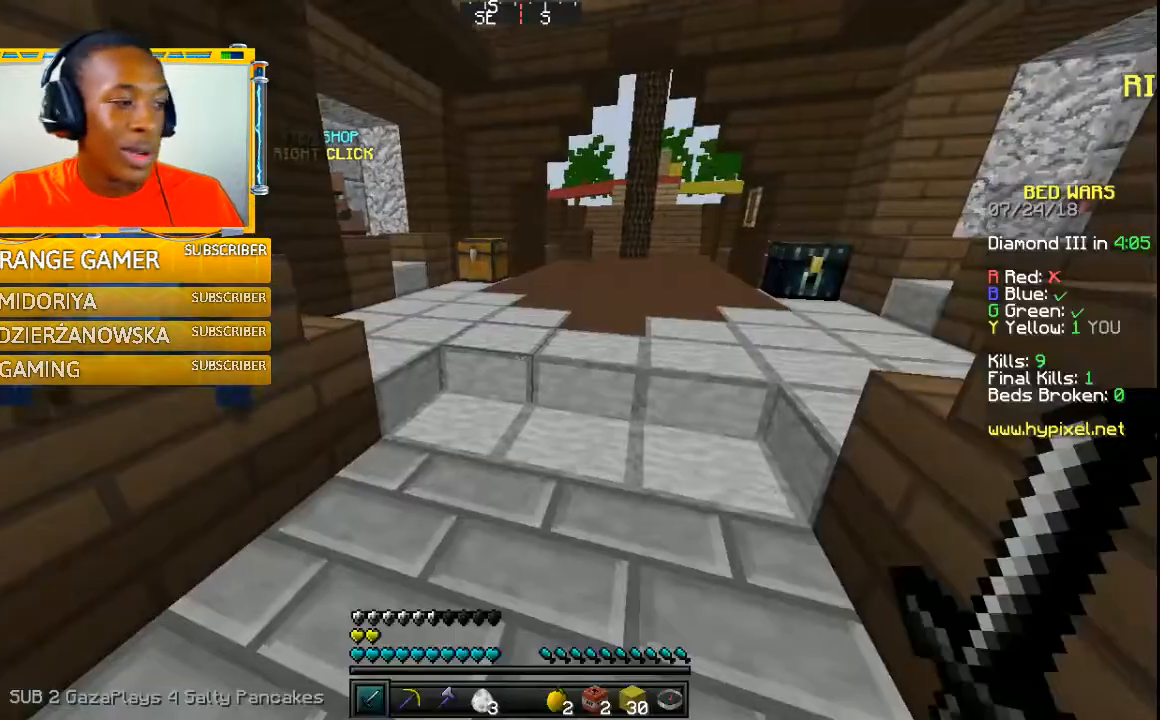
Gameplay with keyboard and mouse; each line is a JSON object with the keys and mouse buttons held at the frame after it. "events" lists presses ("down") and releases ("up") of "a", "w" and "mouse_left" between this image and that frame as [ms after this image, input, new state], when the widget could be followed in between. "mouse_left" = the "left" button of the "mouse" list. No other keys are recorded. Fast repeated clicks can show as one long hold. Mouse movement is not recorded.
{"keys": [], "mouse": [], "events": []}
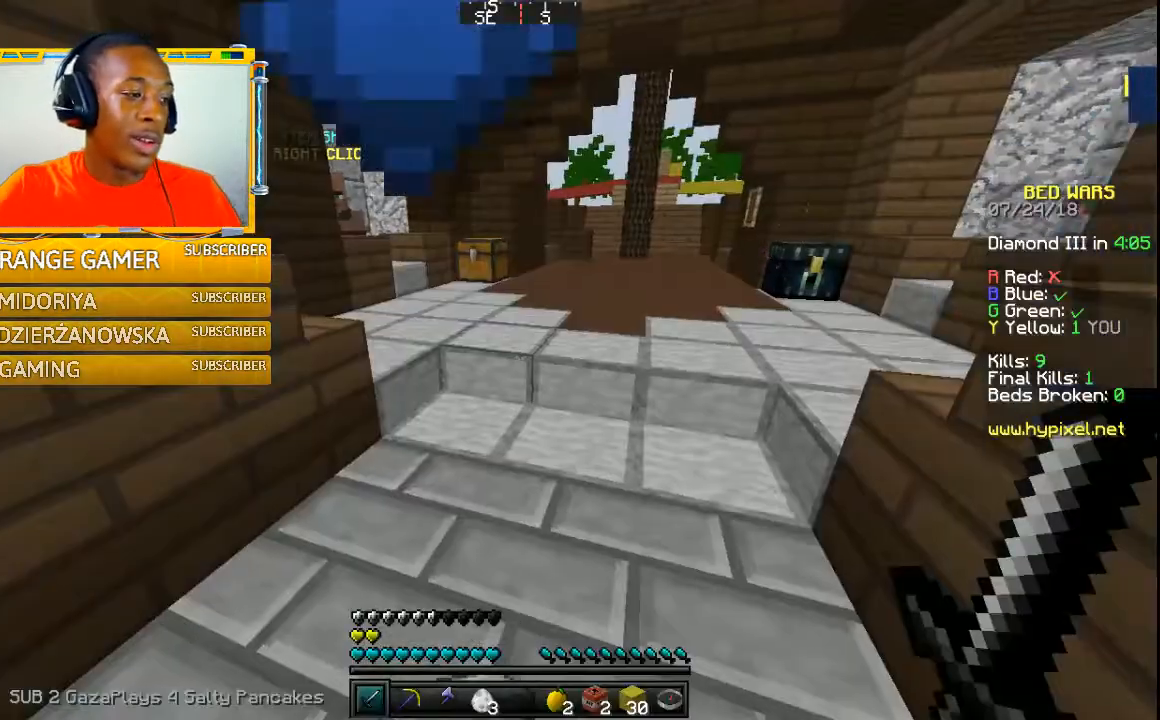
{"keys": [], "mouse": [], "events": []}
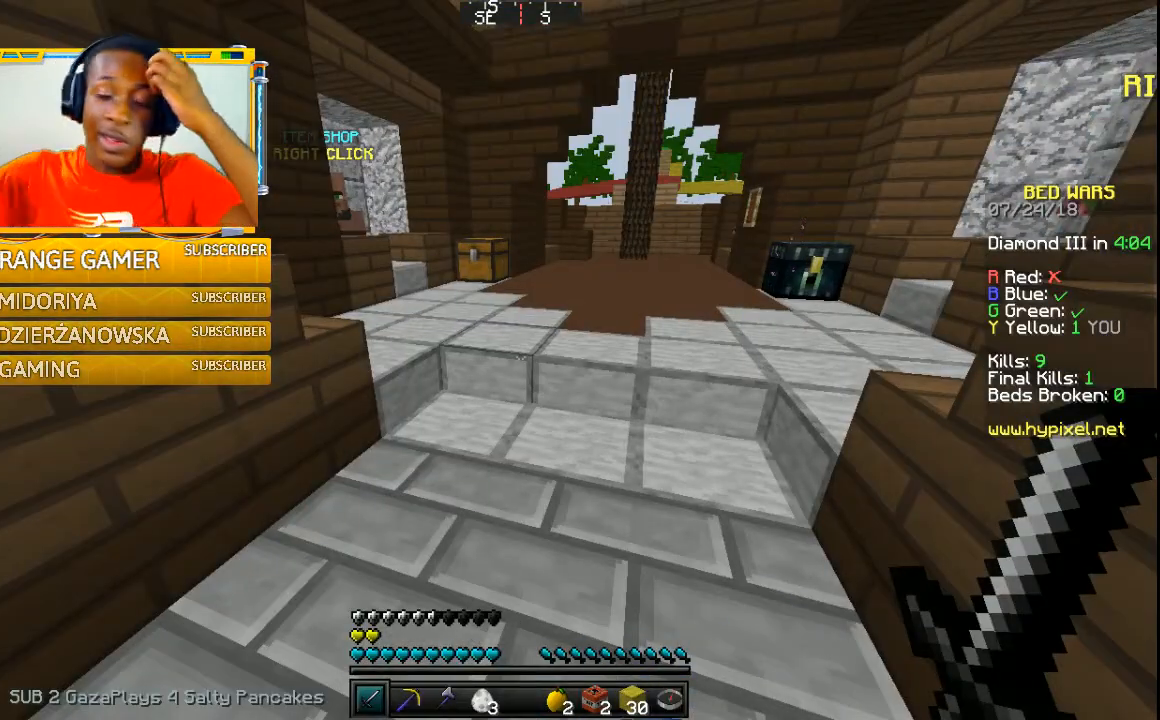
{"keys": [], "mouse": [], "events": []}
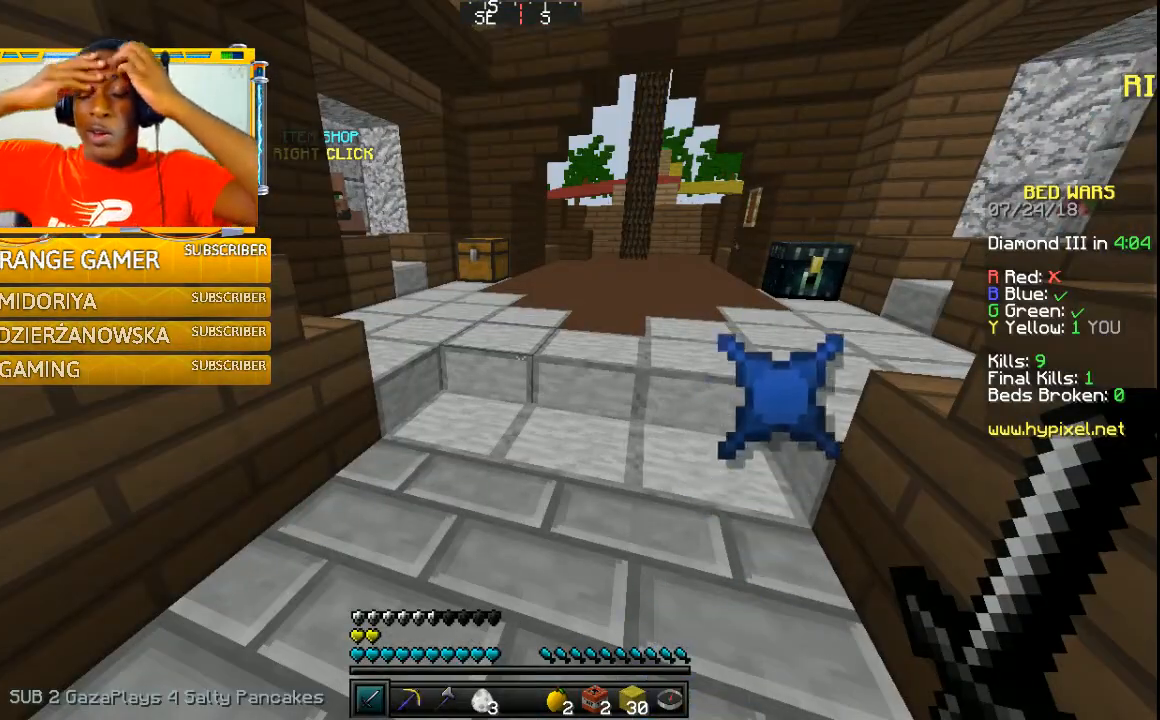
{"keys": [], "mouse": [], "events": []}
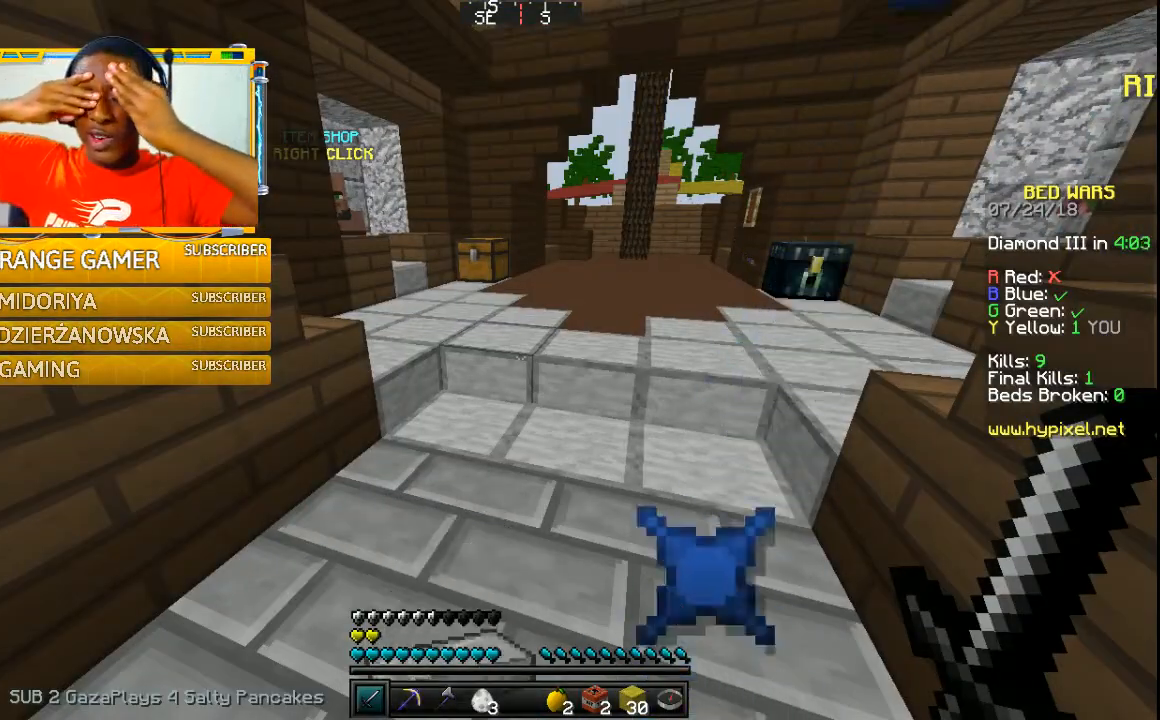
{"keys": [], "mouse": [], "events": []}
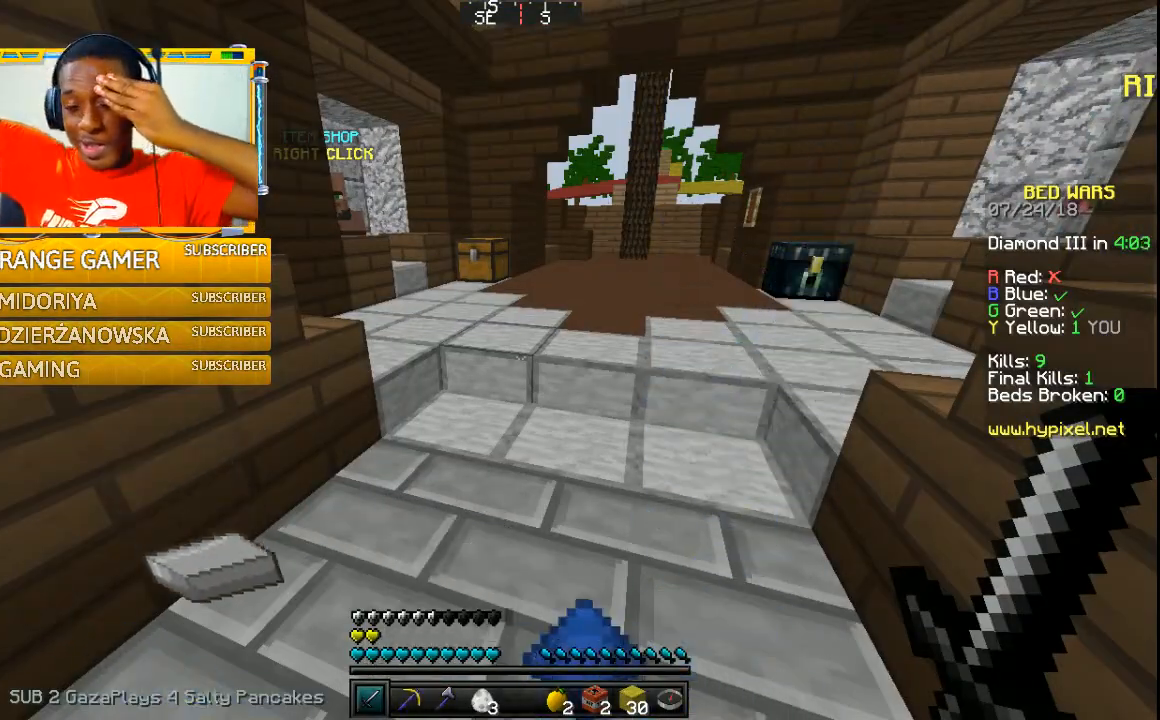
{"keys": [], "mouse": [], "events": []}
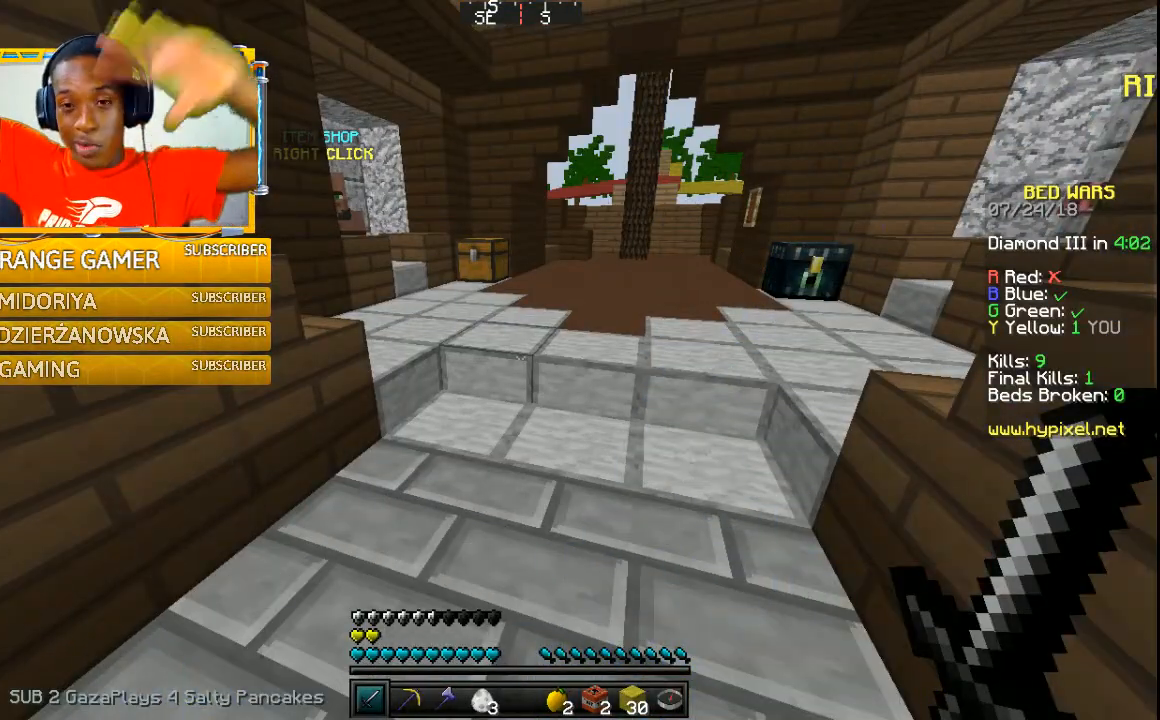
{"keys": [], "mouse": []}
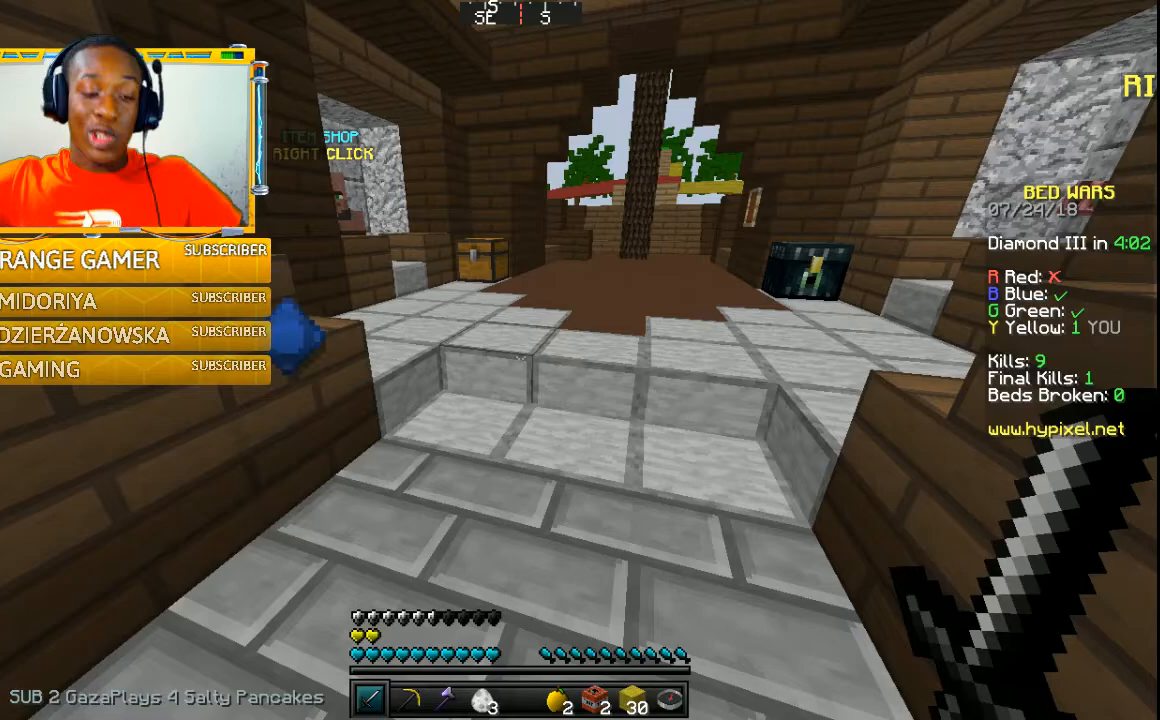
{"keys": [], "mouse": [], "events": []}
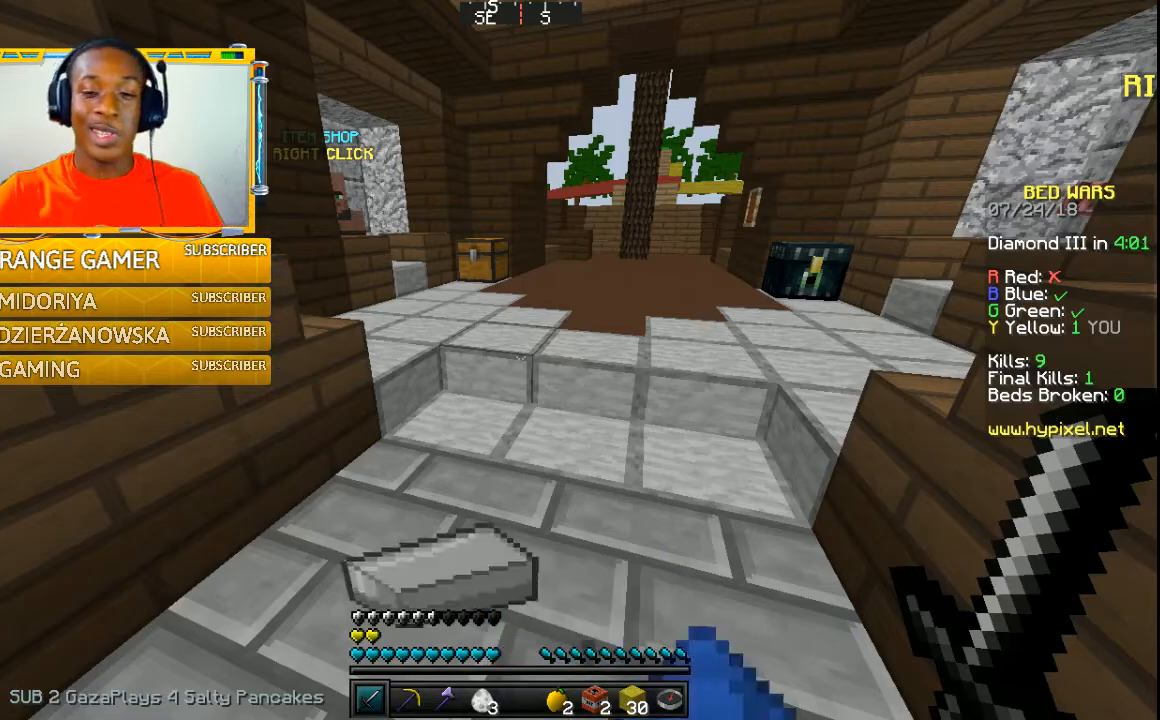
{"keys": ["w"], "mouse": [], "events": [[367, "w", "down"]]}
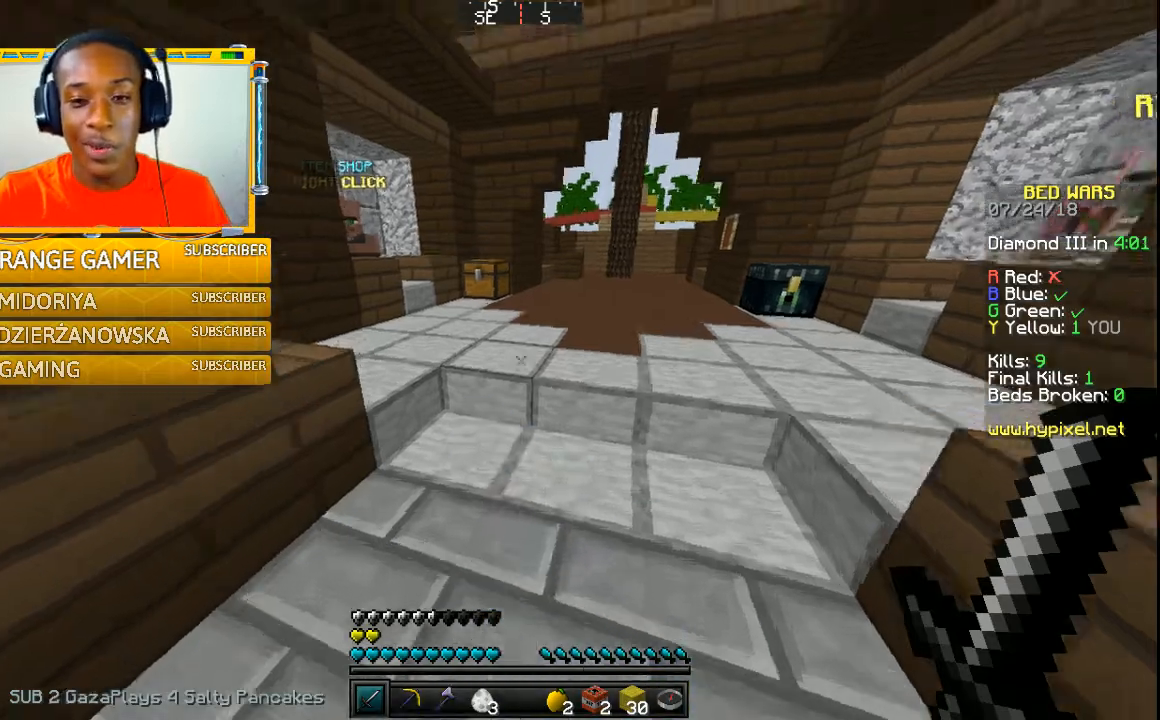
{"keys": [], "mouse": ["left"], "events": [[100, "w", "up"], [200, "mouse_left", "down"], [367, "mouse_left", "up"], [467, "mouse_left", "down"]]}
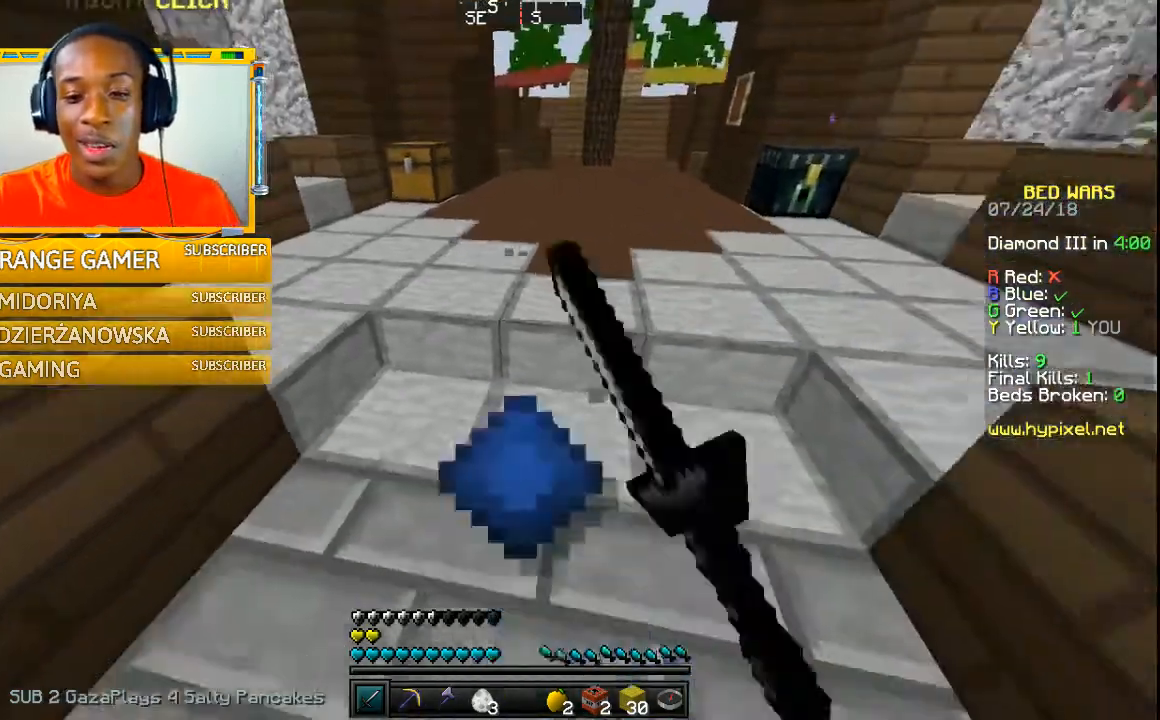
{"keys": [], "mouse": ["left"], "events": [[67, "mouse_left", "up"], [167, "mouse_left", "down"], [467, "mouse_left", "up"], [500, "mouse_left", "down"]]}
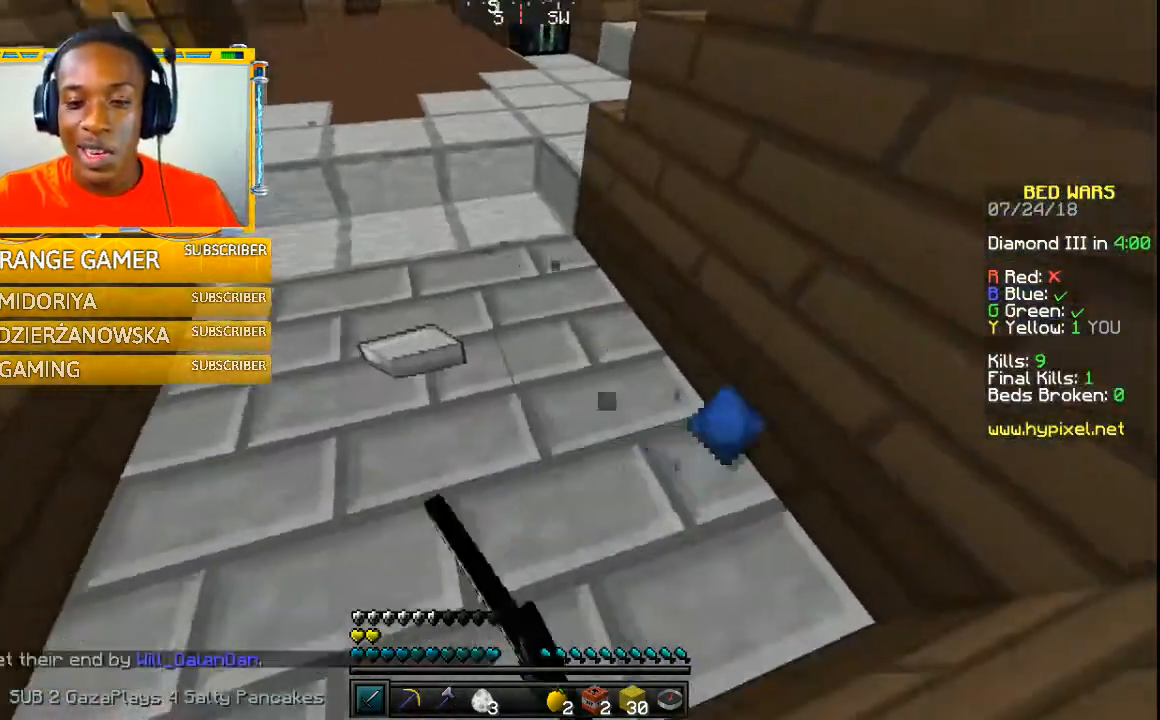
{"keys": ["w"], "mouse": [], "events": [[100, "mouse_left", "up"], [200, "mouse_left", "down"], [300, "mouse_left", "up"], [367, "mouse_left", "down"], [367, "w", "down"], [467, "mouse_left", "up"]]}
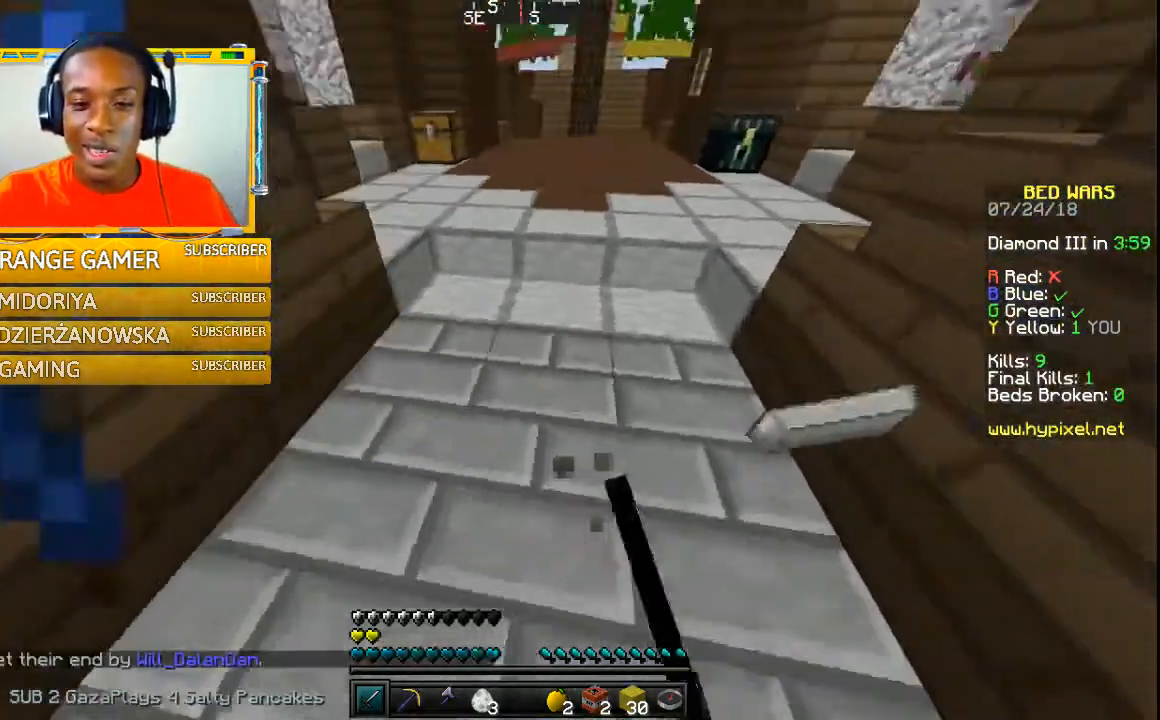
{"keys": ["w"], "mouse": ["left"], "events": [[67, "mouse_left", "down"], [167, "mouse_left", "up"], [267, "mouse_left", "down"], [367, "mouse_left", "up"], [367, "w", "up"], [467, "mouse_left", "down"], [467, "w", "down"]]}
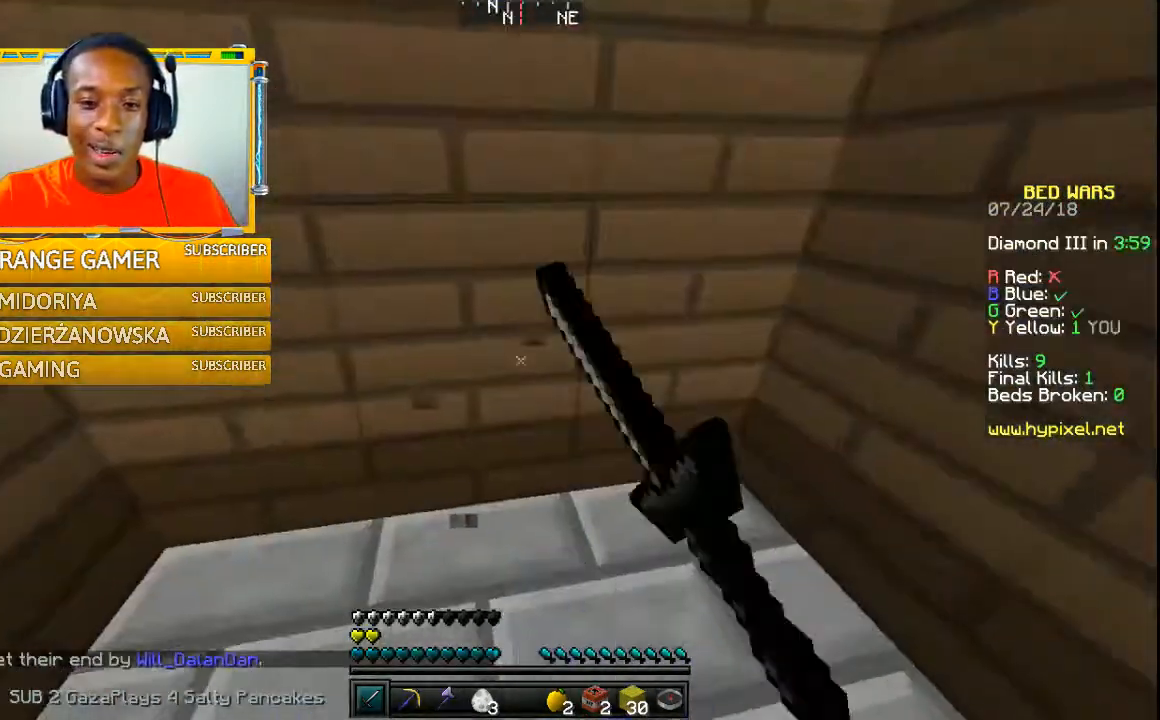
{"keys": [], "mouse": ["left"], "events": [[67, "mouse_left", "up"], [167, "mouse_left", "down"], [267, "mouse_left", "up"], [367, "mouse_left", "down"], [400, "mouse_left", "up"], [400, "w", "up"], [500, "mouse_left", "down"]]}
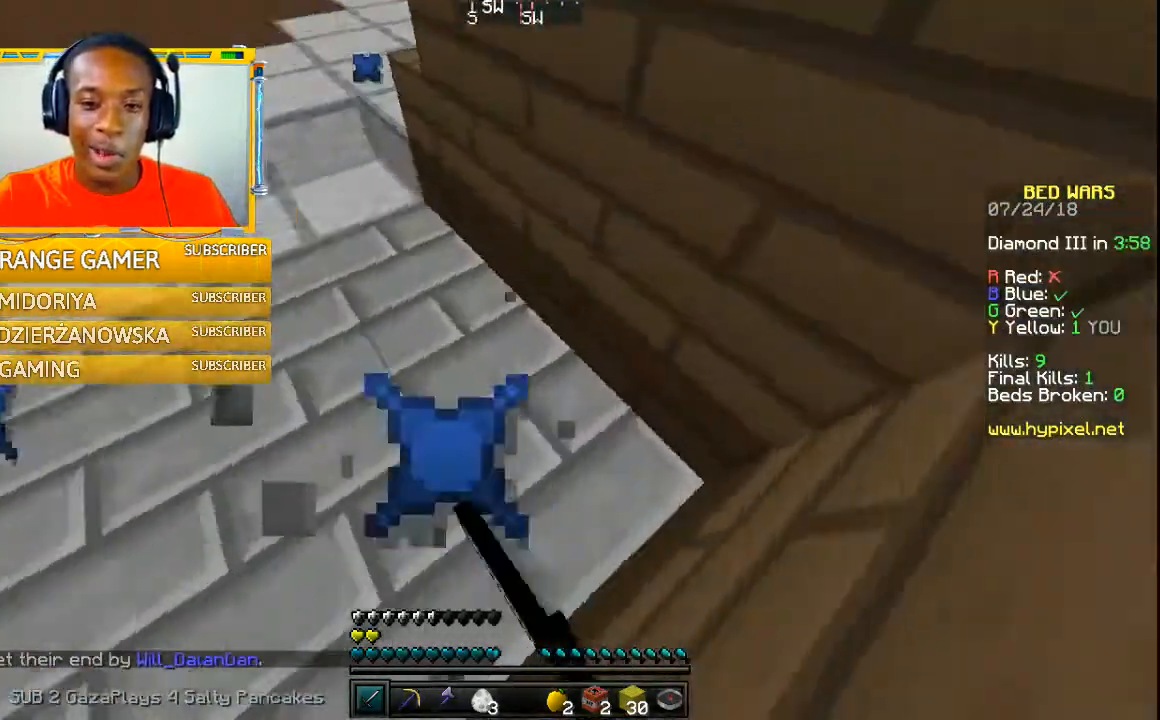
{"keys": ["w"], "mouse": [], "events": [[67, "w", "down"], [100, "mouse_left", "up"], [200, "mouse_left", "down"], [267, "mouse_left", "up"], [300, "w", "up"], [467, "w", "down"]]}